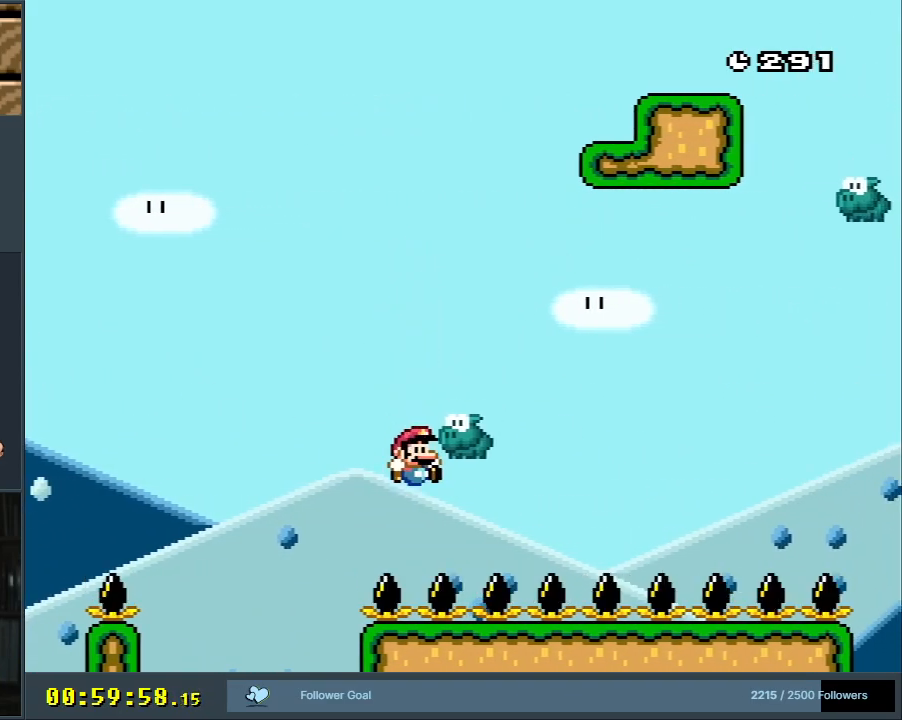
Gameplay with a controller (Nintendo layout); each line is a JSON object with the inputs held at the frame after it. "events" lists button and stick changes between this image and that frame as [ms after this image, input, new state], when the widget could be followed in between. Not read: L3 R3.
{"buttons": ["A", "X"], "events": [[117, "DPAD_RIGHT", "up"], [283, "A", "down"], [317, "X", "down"], [367, "B", "up"], [383, "Y", "up"]]}
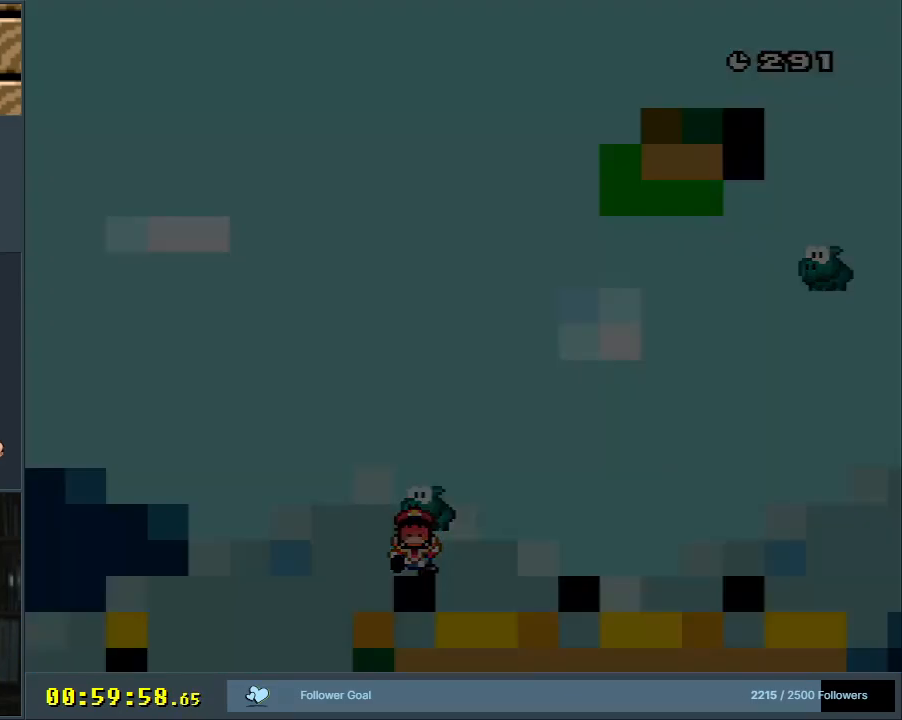
{"buttons": ["B", "Y"], "events": [[33, "A", "up"], [33, "X", "up"], [167, "Y", "down"], [183, "B", "down"]]}
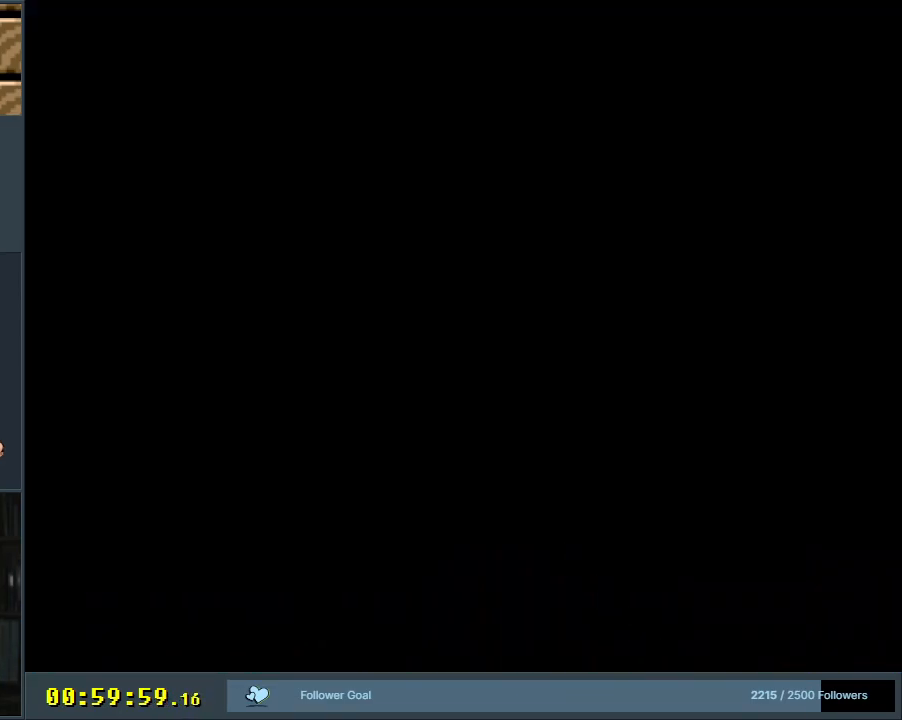
{"buttons": ["B", "Y", "DPAD_RIGHT"], "events": [[333, "DPAD_RIGHT", "down"]]}
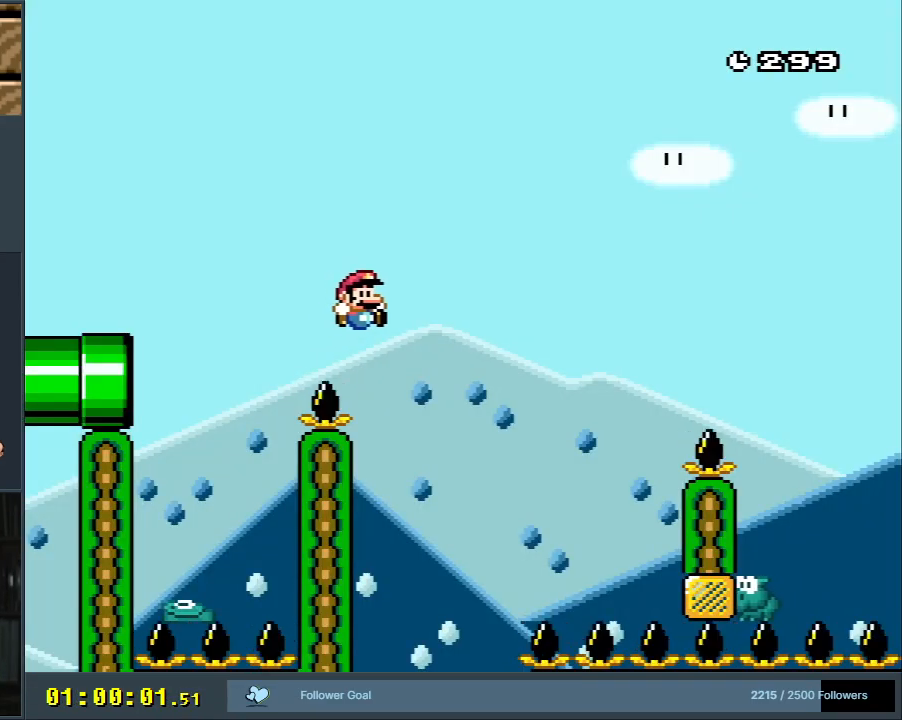
{"buttons": ["B", "Y", "DPAD_LEFT"], "events": [[433, "DPAD_RIGHT", "up"], [467, "DPAD_UP", "down"], [483, "DPAD_UP", "up"], [500, "DPAD_LEFT", "down"]]}
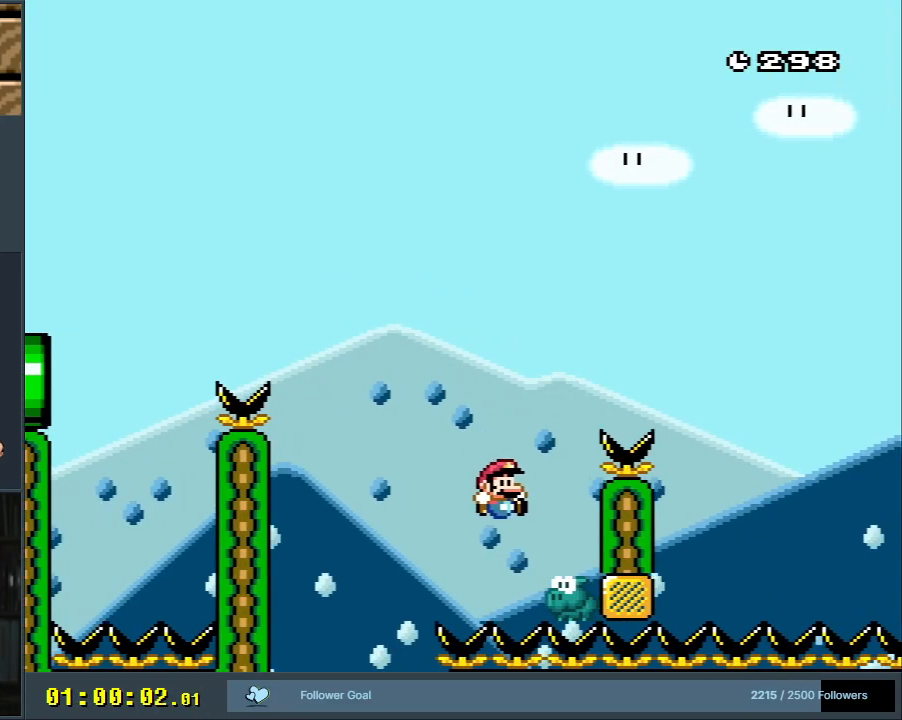
{"buttons": ["B", "Y", "DPAD_RIGHT"], "events": [[100, "DPAD_LEFT", "up"], [100, "DPAD_UP", "down"], [117, "DPAD_RIGHT", "down"], [133, "DPAD_UP", "up"]]}
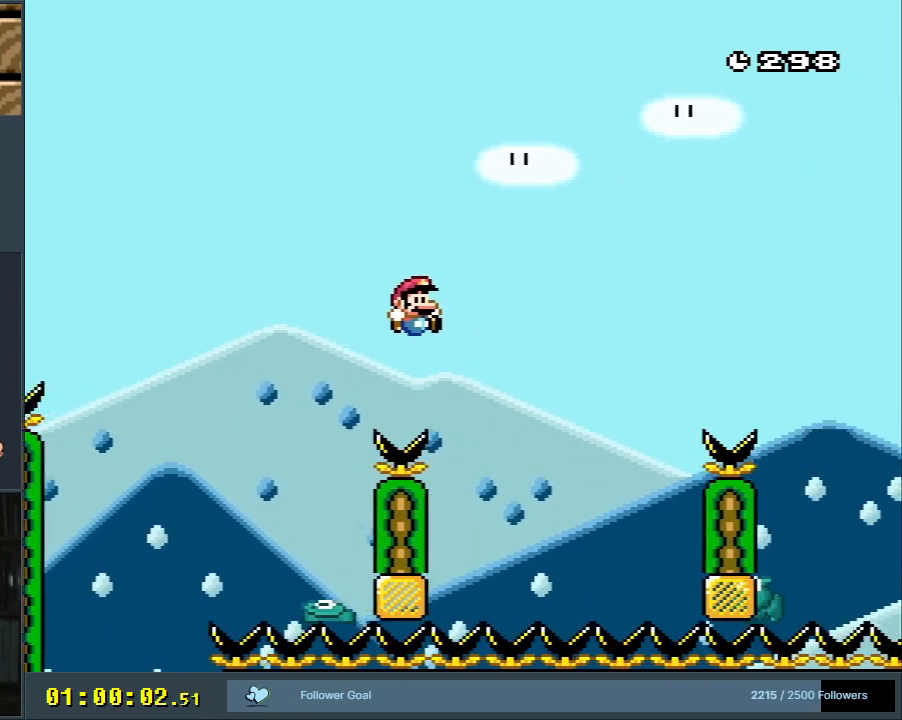
{"buttons": ["B", "Y", "DPAD_LEFT"], "events": [[150, "DPAD_RIGHT", "up"], [400, "DPAD_LEFT", "down"]]}
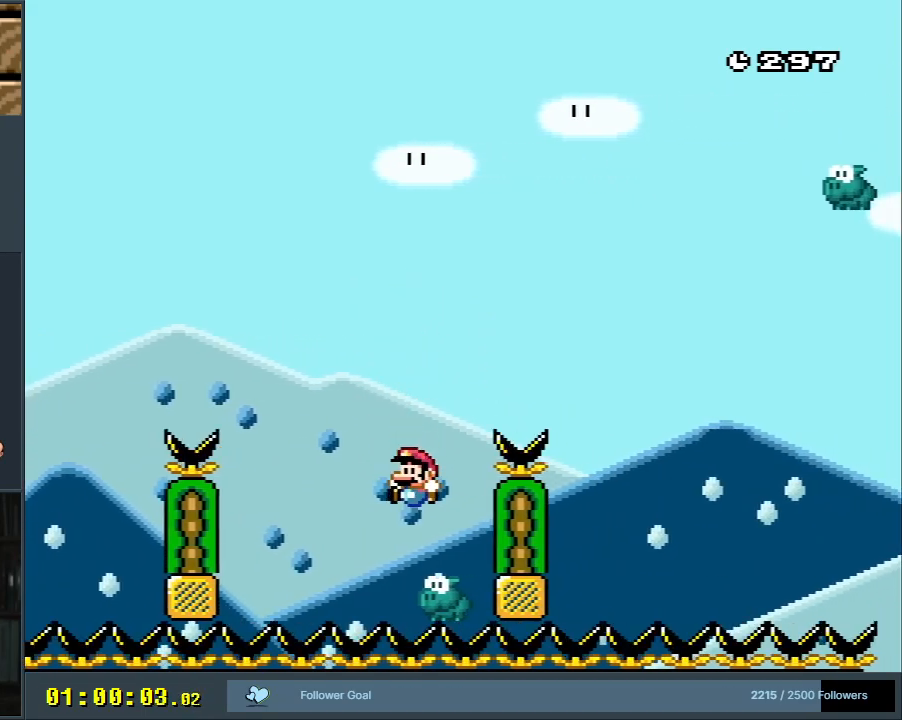
{"buttons": ["B", "Y", "DPAD_RIGHT"], "events": [[17, "DPAD_LEFT", "up"], [17, "DPAD_UP", "down"], [50, "DPAD_RIGHT", "down"], [50, "DPAD_UP", "up"]]}
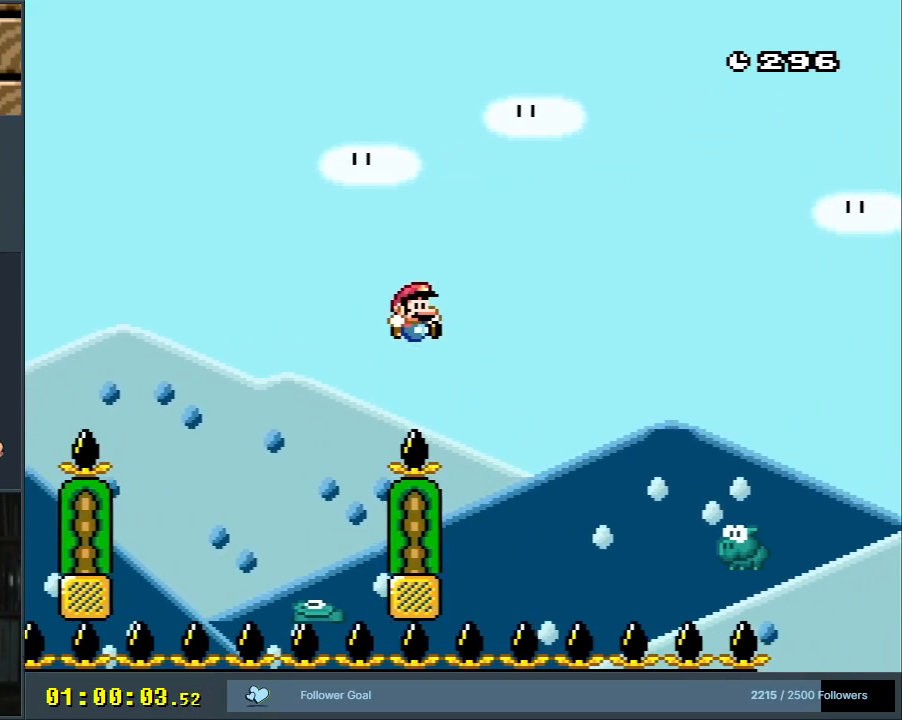
{"buttons": ["B", "Y", "DPAD_LEFT"], "events": [[317, "DPAD_RIGHT", "up"], [467, "DPAD_LEFT", "down"]]}
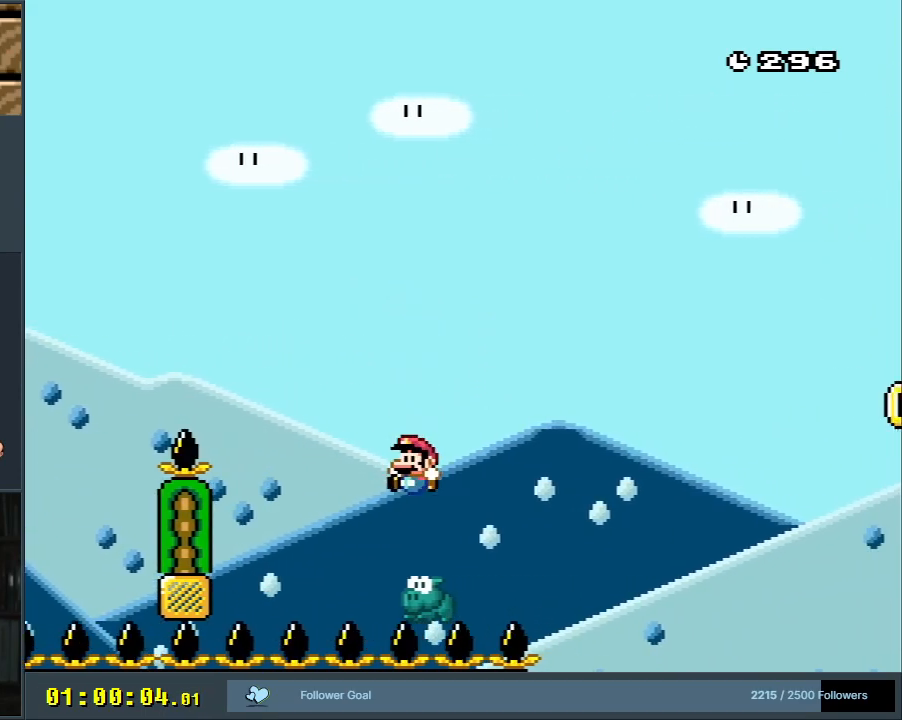
{"buttons": ["B", "Y", "DPAD_RIGHT"], "events": [[50, "DPAD_LEFT", "up"], [50, "DPAD_UP", "down"], [67, "DPAD_RIGHT", "down"], [67, "DPAD_UP", "up"]]}
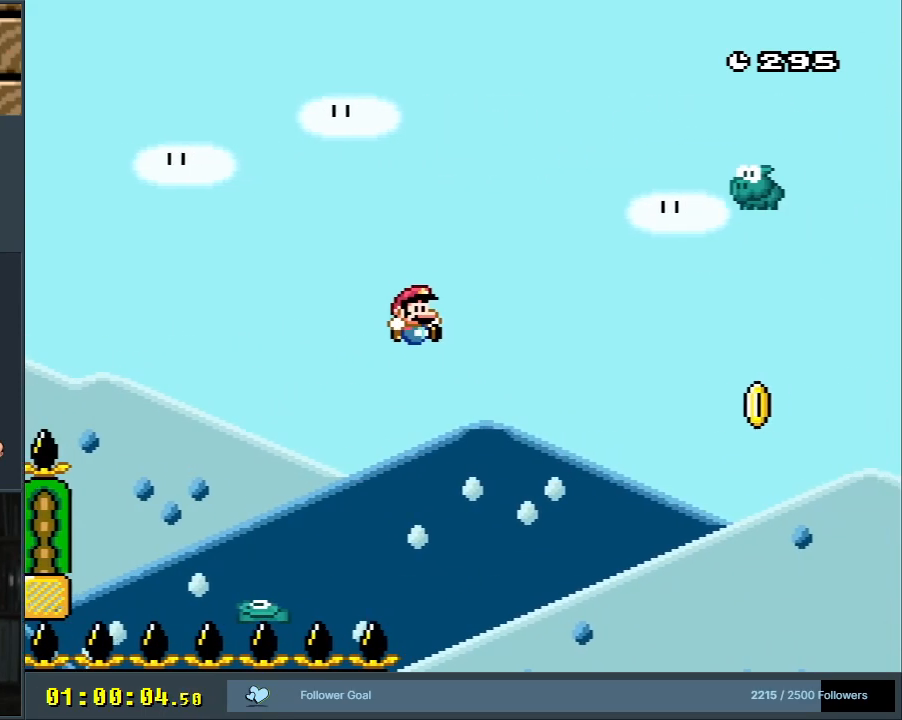
{"buttons": ["Y", "DPAD_RIGHT"], "events": [[83, "B", "up"], [150, "B", "down"], [417, "B", "up"]]}
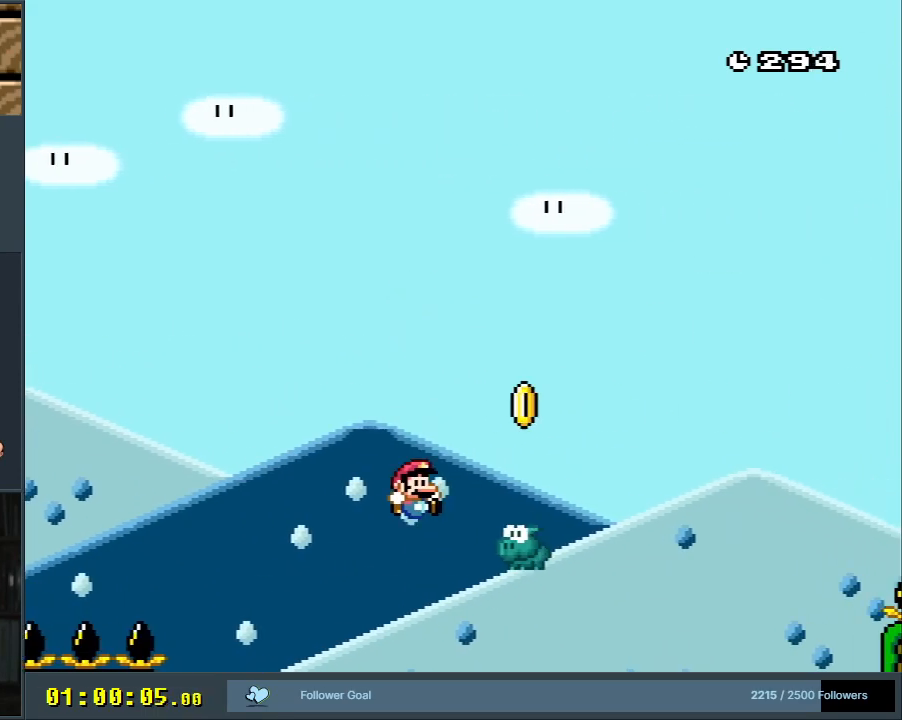
{"buttons": ["B", "Y", "DPAD_RIGHT"], "events": [[17, "B", "down"]]}
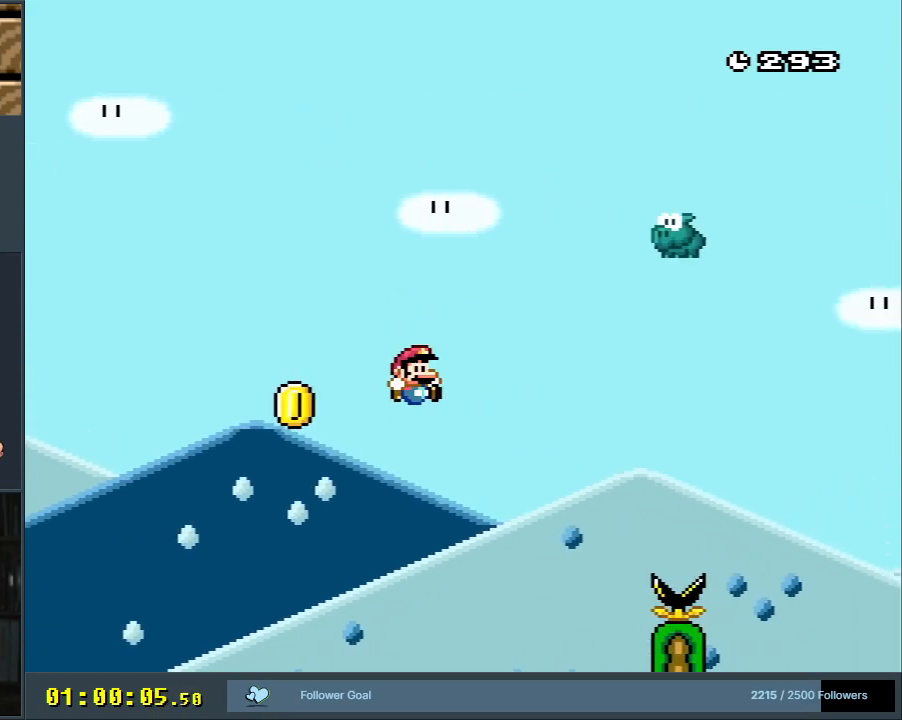
{"buttons": ["B", "Y", "DPAD_RIGHT"], "events": []}
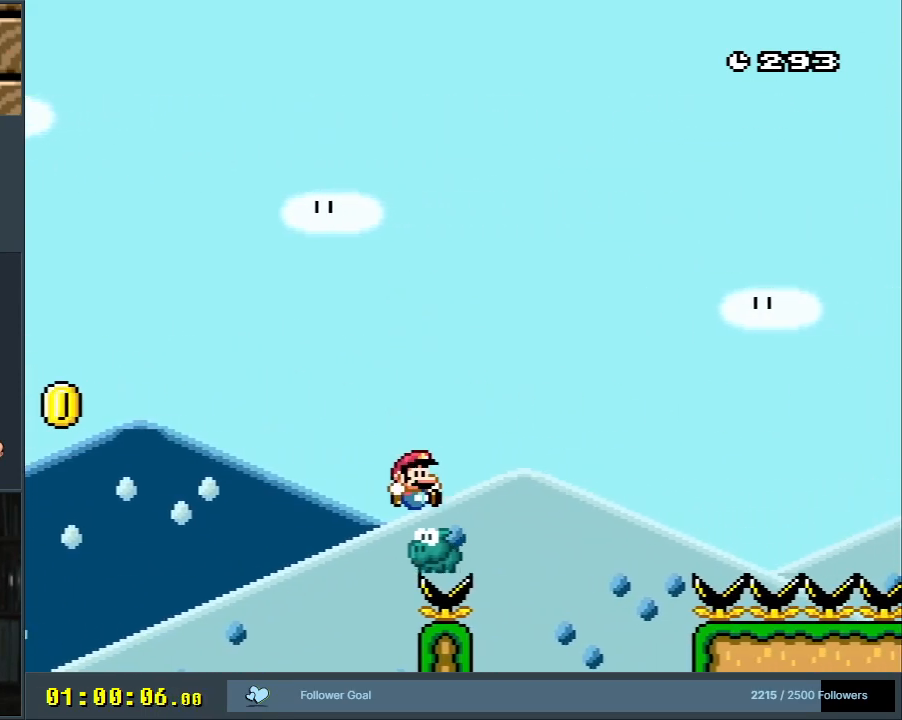
{"buttons": ["B", "Y", "DPAD_RIGHT"], "events": []}
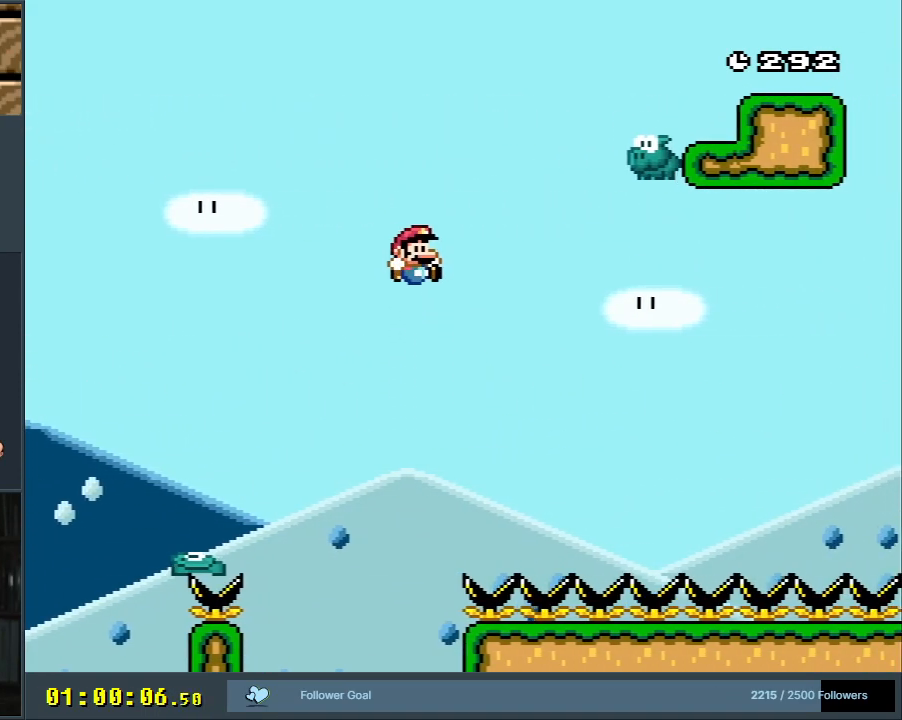
{"buttons": ["B", "Y", "DPAD_RIGHT"], "events": [[83, "DPAD_RIGHT", "up"], [83, "DPAD_UP", "down"], [100, "DPAD_UP", "up"], [117, "DPAD_LEFT", "down"], [250, "DPAD_LEFT", "up"], [300, "DPAD_RIGHT", "down"]]}
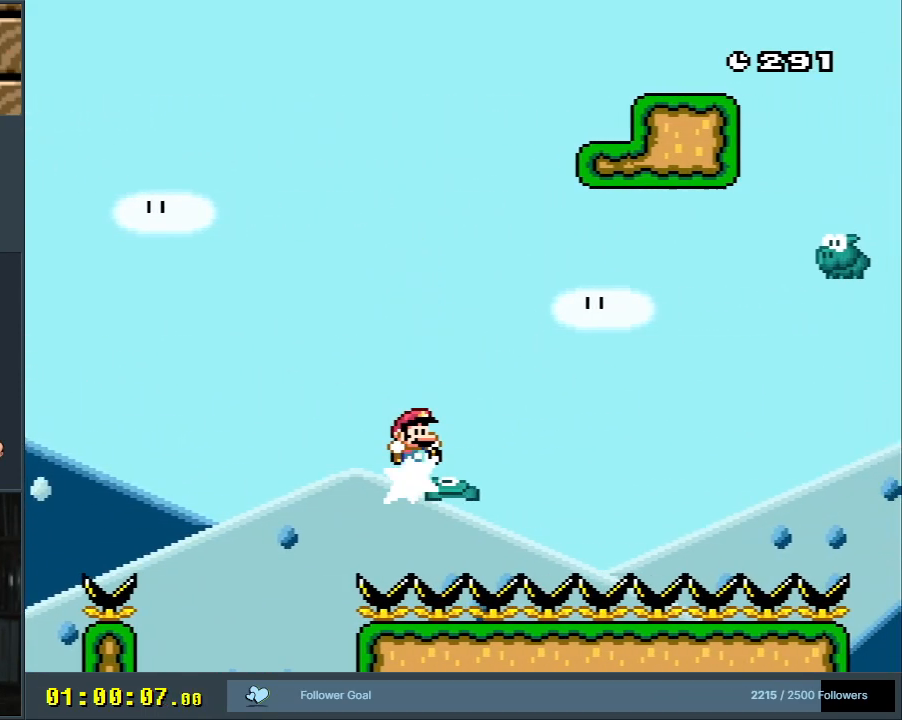
{"buttons": ["Y"], "events": [[167, "DPAD_RIGHT", "up"], [267, "B", "up"]]}
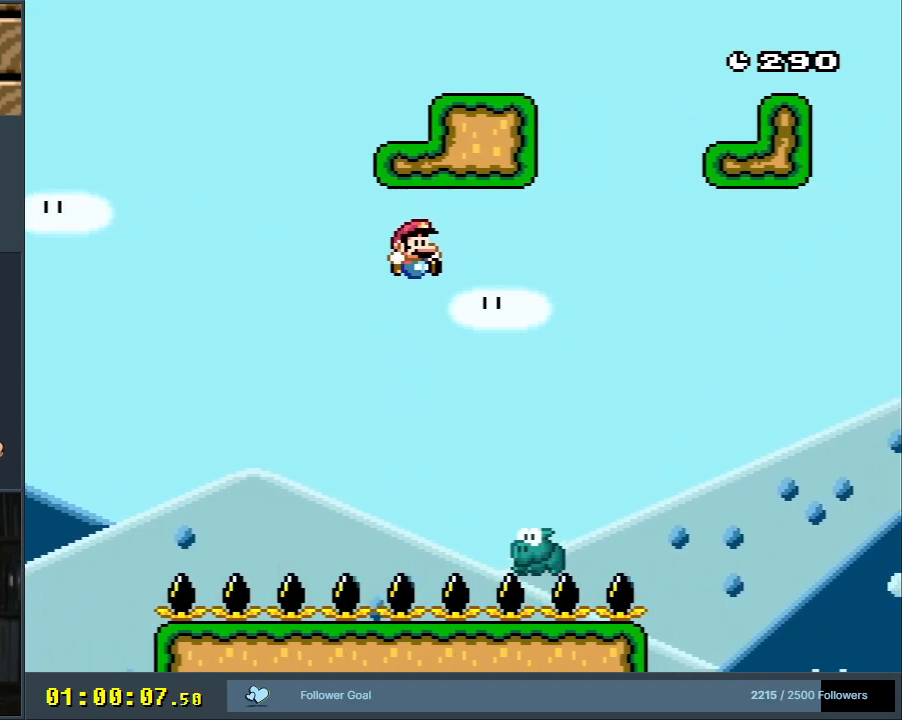
{"buttons": ["B", "Y", "DPAD_RIGHT"], "events": [[50, "DPAD_LEFT", "down"], [150, "B", "down"], [167, "DPAD_LEFT", "up"], [167, "DPAD_RIGHT", "down"]]}
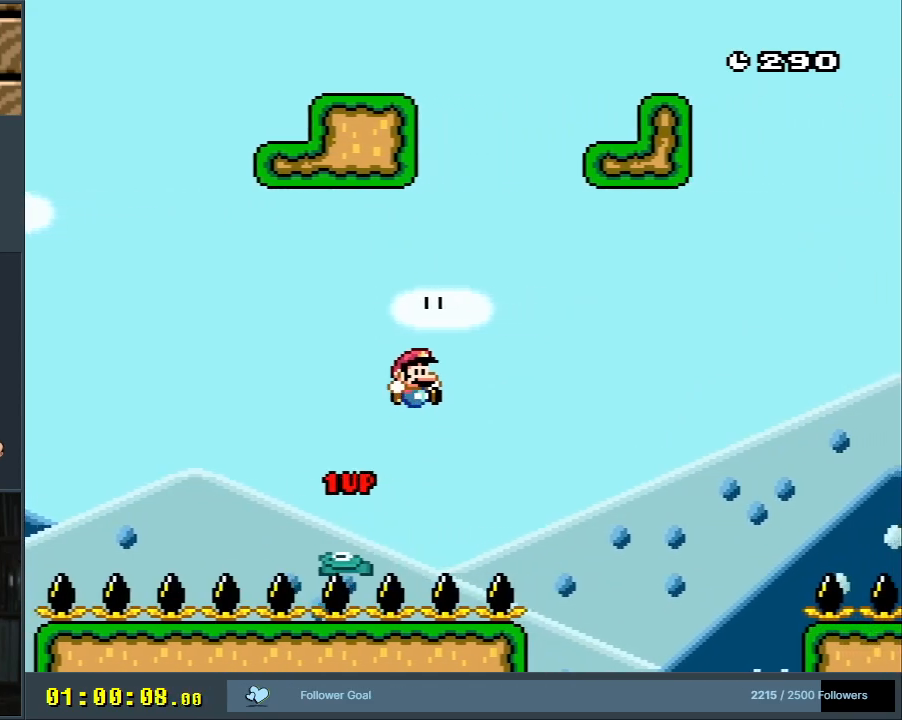
{"buttons": ["B", "Y", "DPAD_RIGHT"], "events": []}
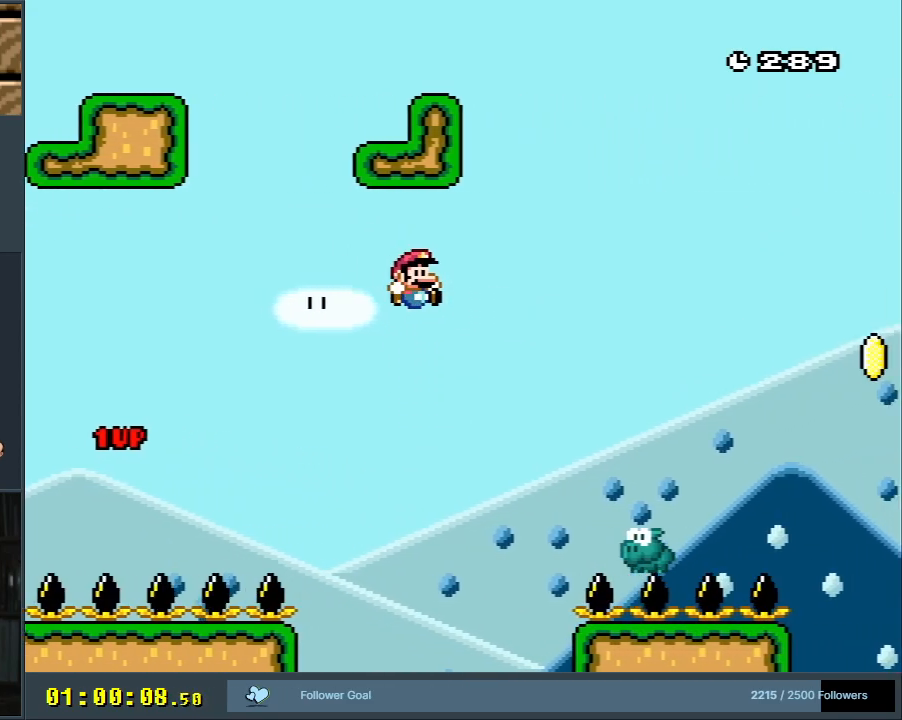
{"buttons": ["B", "Y", "DPAD_RIGHT"], "events": [[100, "B", "up"], [133, "B", "down"]]}
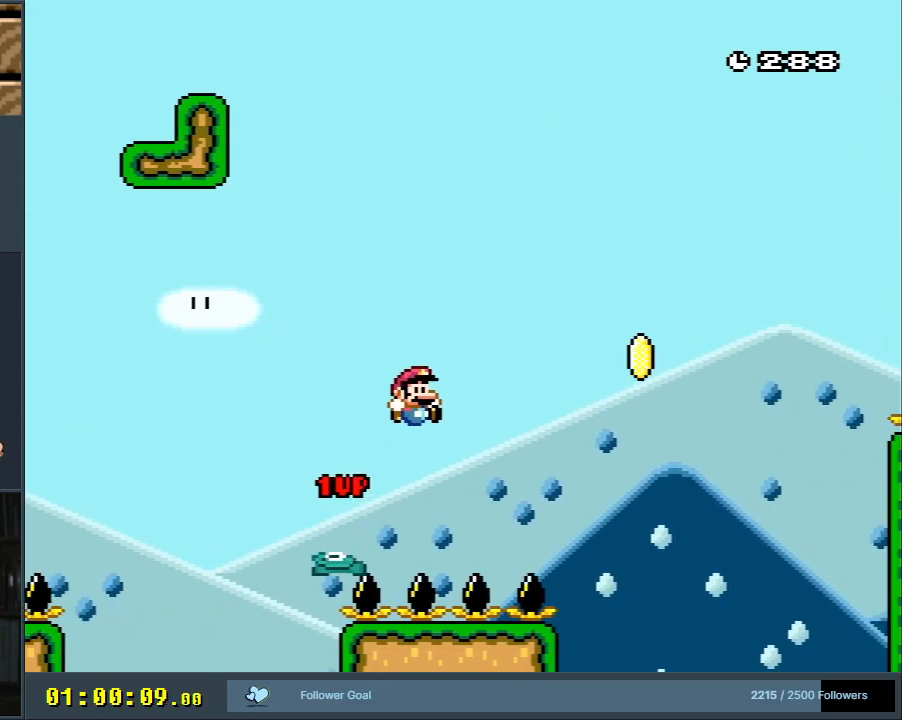
{"buttons": ["B", "Y", "DPAD_DOWN", "DPAD_RIGHT"], "events": [[317, "DPAD_RIGHT", "up"], [317, "DPAD_UP", "down"], [333, "DPAD_LEFT", "down"], [333, "DPAD_UP", "up"], [467, "DPAD_DOWN", "down"], [467, "DPAD_LEFT", "up"], [500, "DPAD_RIGHT", "down"]]}
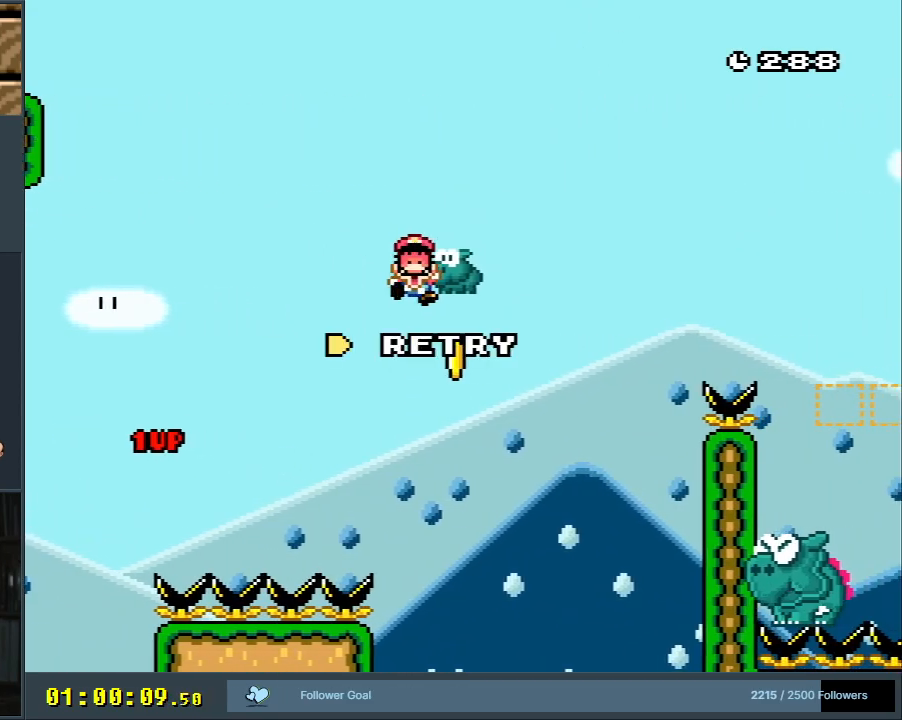
{"buttons": ["A"], "events": [[17, "DPAD_DOWN", "up"], [300, "DPAD_RIGHT", "up"], [333, "B", "up"], [333, "Y", "up"], [433, "A", "down"]]}
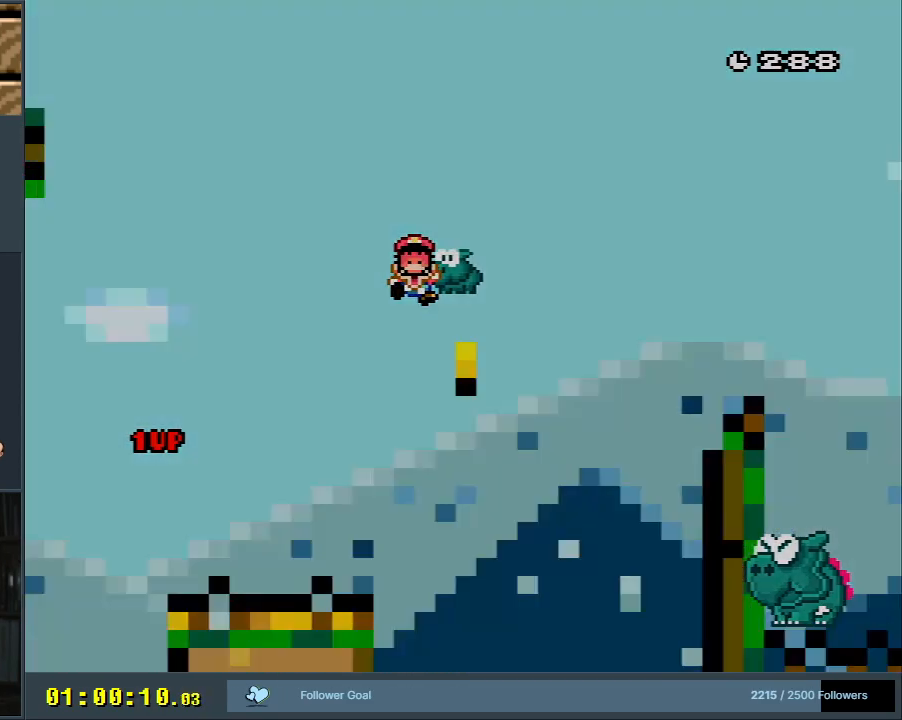
{"buttons": ["B", "Y"], "events": [[50, "A", "up"], [150, "B", "down"], [167, "Y", "down"]]}
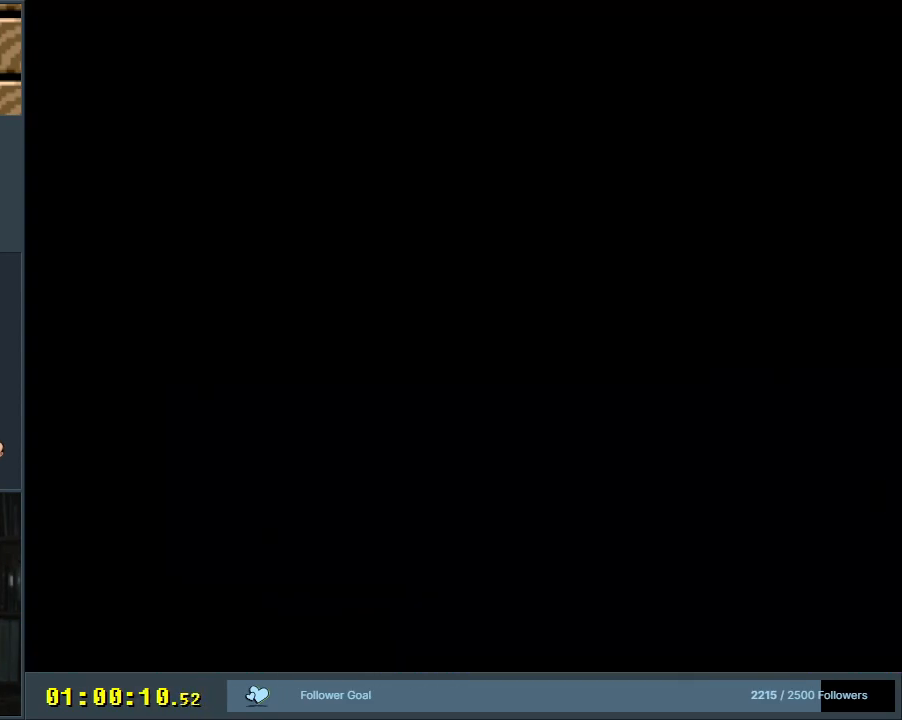
{"buttons": ["B", "Y"], "events": []}
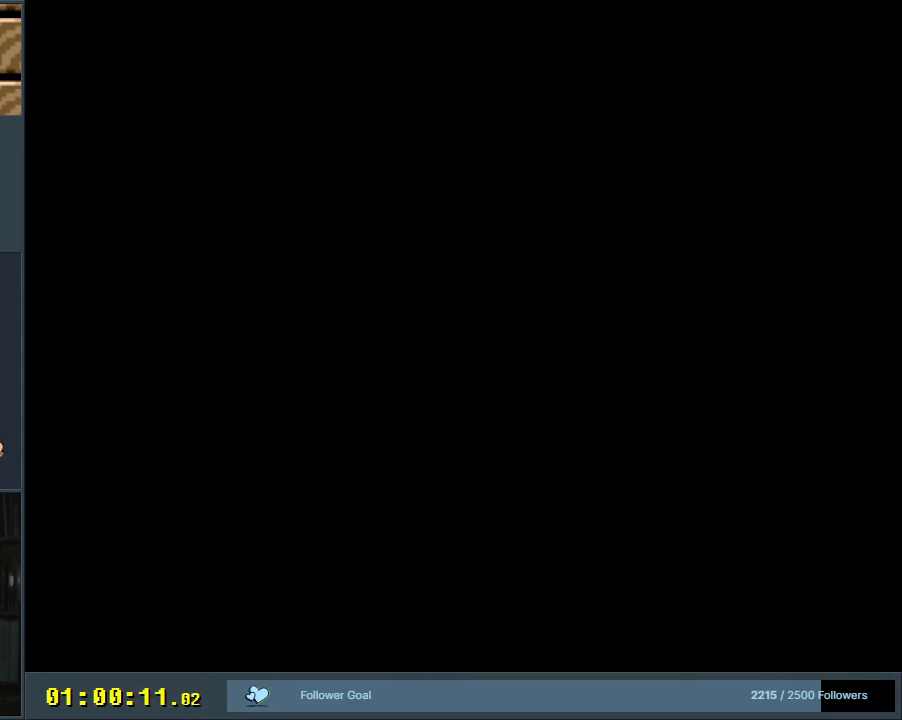
{"buttons": ["B", "Y", "DPAD_RIGHT"], "events": [[150, "DPAD_RIGHT", "down"]]}
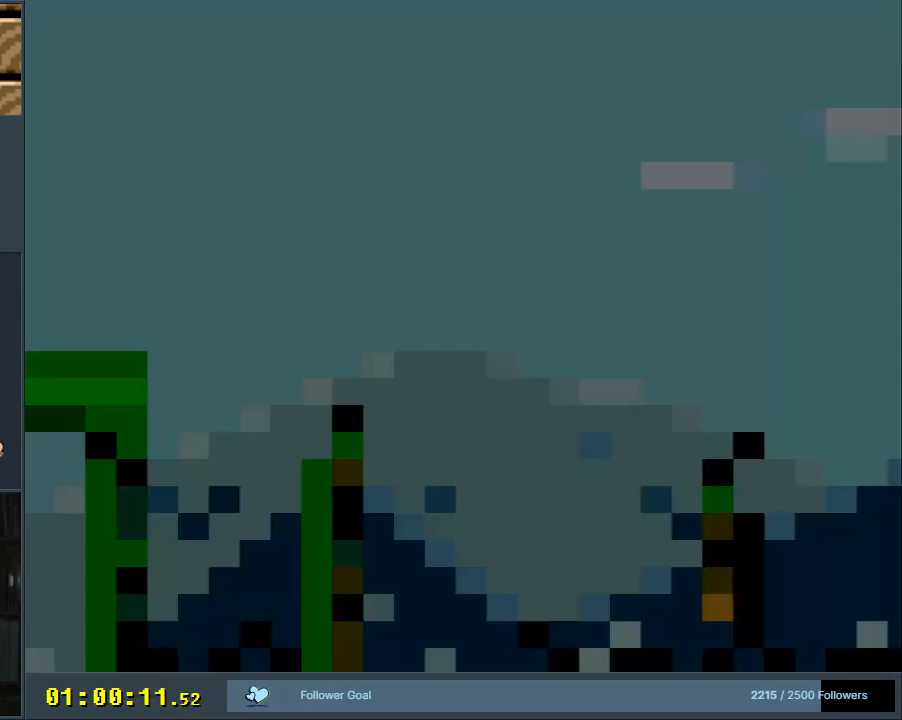
{"buttons": ["B", "Y", "DPAD_RIGHT"], "events": []}
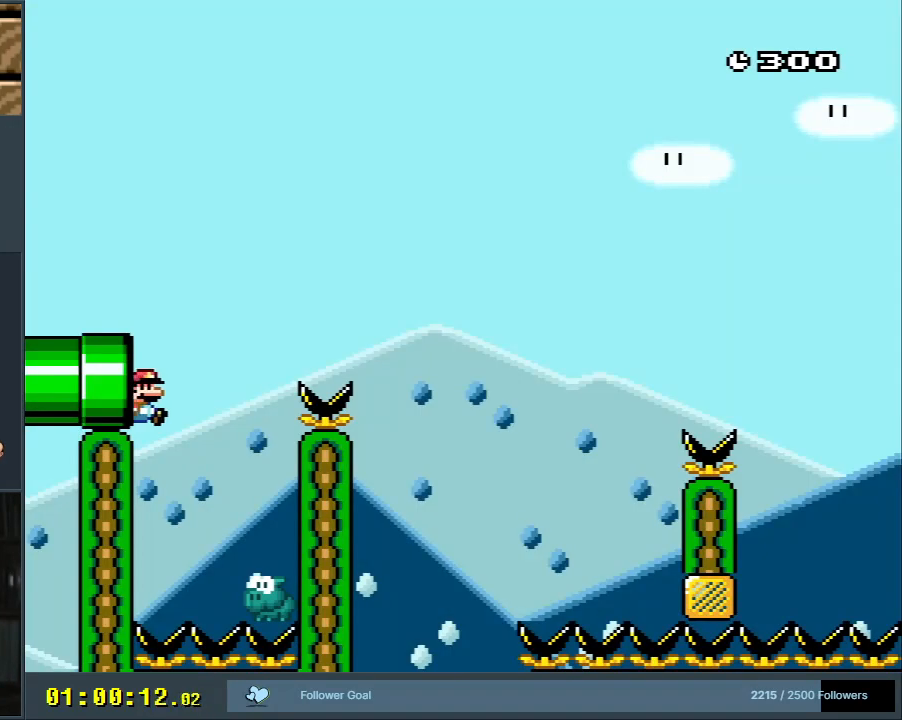
{"buttons": ["B", "Y", "DPAD_RIGHT"], "events": [[100, "DPAD_RIGHT", "up"], [300, "DPAD_RIGHT", "down"]]}
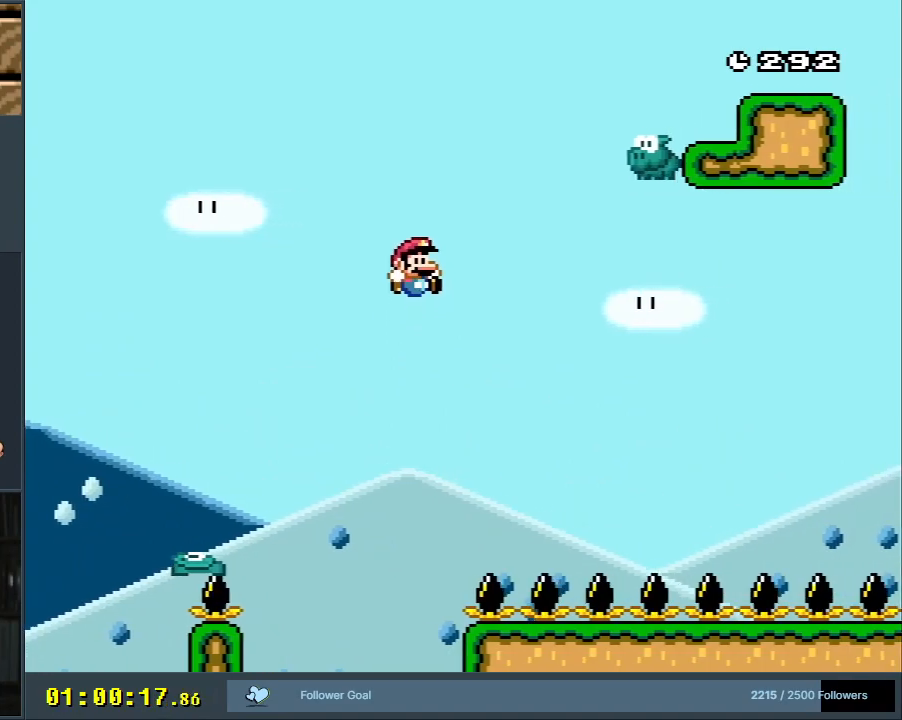
{"buttons": ["B", "Y"], "events": [[83, "DPAD_RIGHT", "up"], [83, "DPAD_UP", "down"], [100, "DPAD_LEFT", "down"], [100, "DPAD_UP", "up"], [200, "DPAD_LEFT", "up"], [200, "DPAD_RIGHT", "down"], [400, "DPAD_RIGHT", "up"]]}
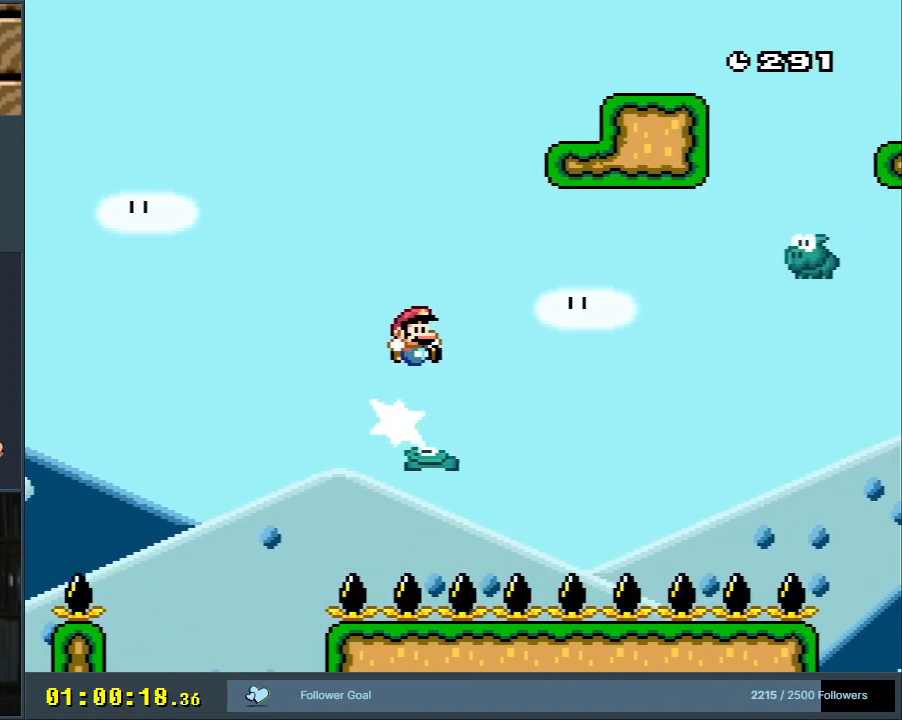
{"buttons": ["Y", "DPAD_RIGHT"], "events": [[50, "DPAD_LEFT", "down"], [83, "DPAD_LEFT", "up"], [200, "DPAD_UP", "down"], [217, "DPAD_UP", "up"], [350, "DPAD_RIGHT", "down"], [383, "B", "up"]]}
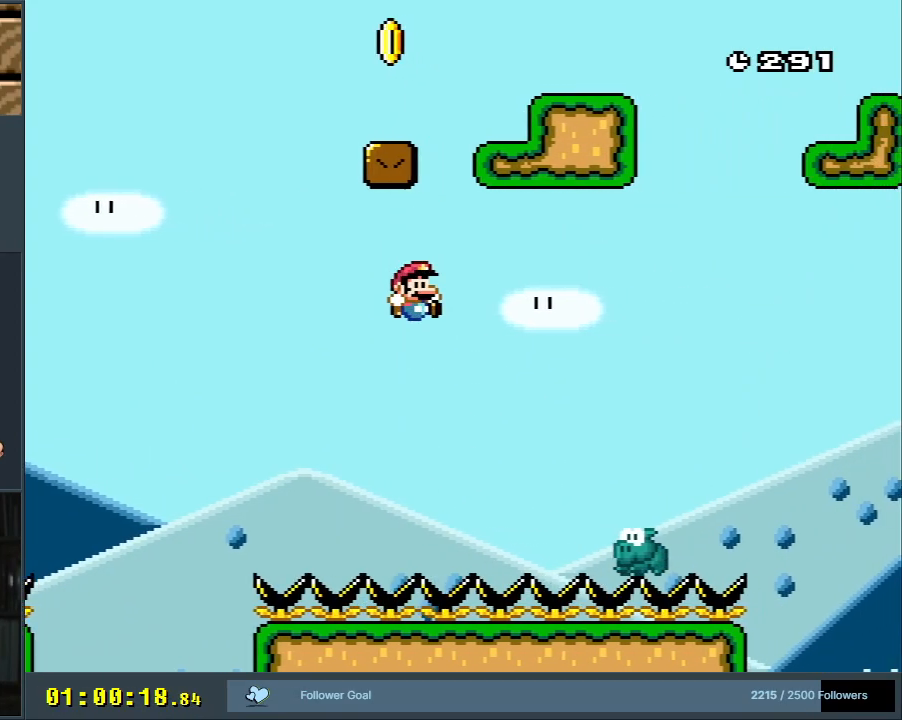
{"buttons": ["B", "Y", "DPAD_RIGHT"], "events": [[117, "B", "down"]]}
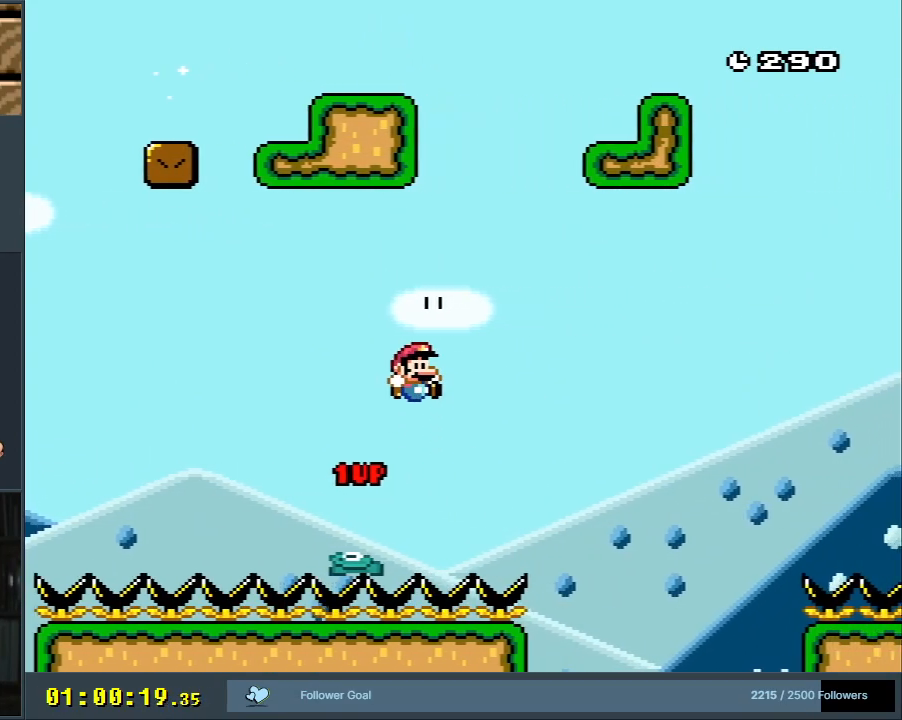
{"buttons": ["B", "Y", "DPAD_RIGHT"], "events": []}